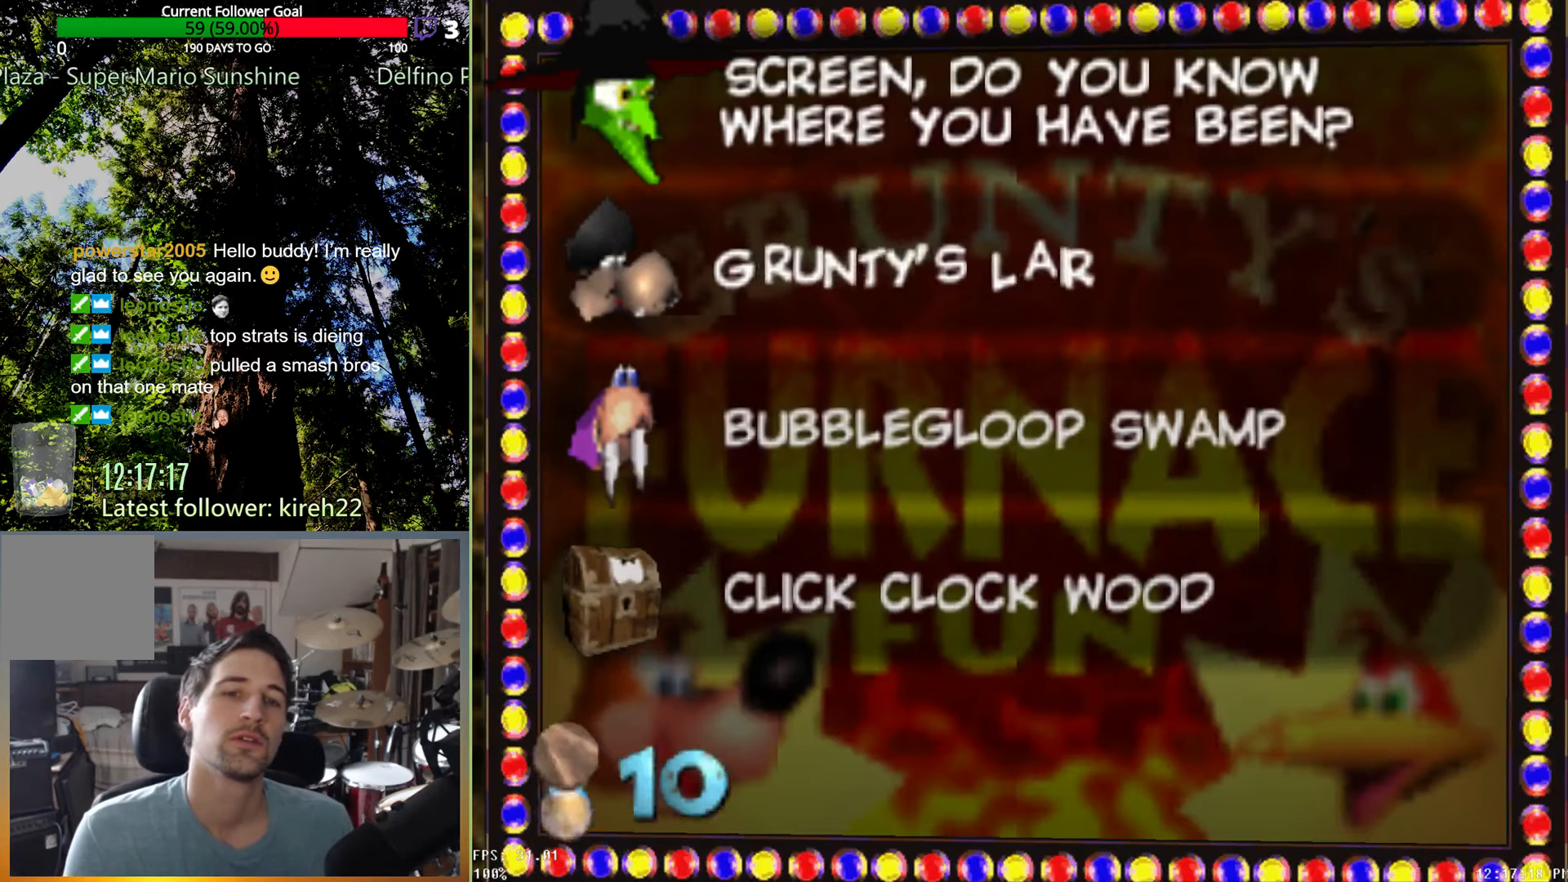
Gameplay with a controller (Xbox layout); each line is a JSON object with the inputs held at the frame after it (dt_ms = milliseconds from this image to that frame). "events" lists button and stick changes between this image and that frame as [ms after this image, input, new state], when the widget could be followed in between. Not read: L3 R3.
{"dt_ms": 1000, "buttons": [], "left_stick": "center", "right_stick": "center", "events": [[42, "left_stick", "down"], [188, "left_stick", "center"]]}
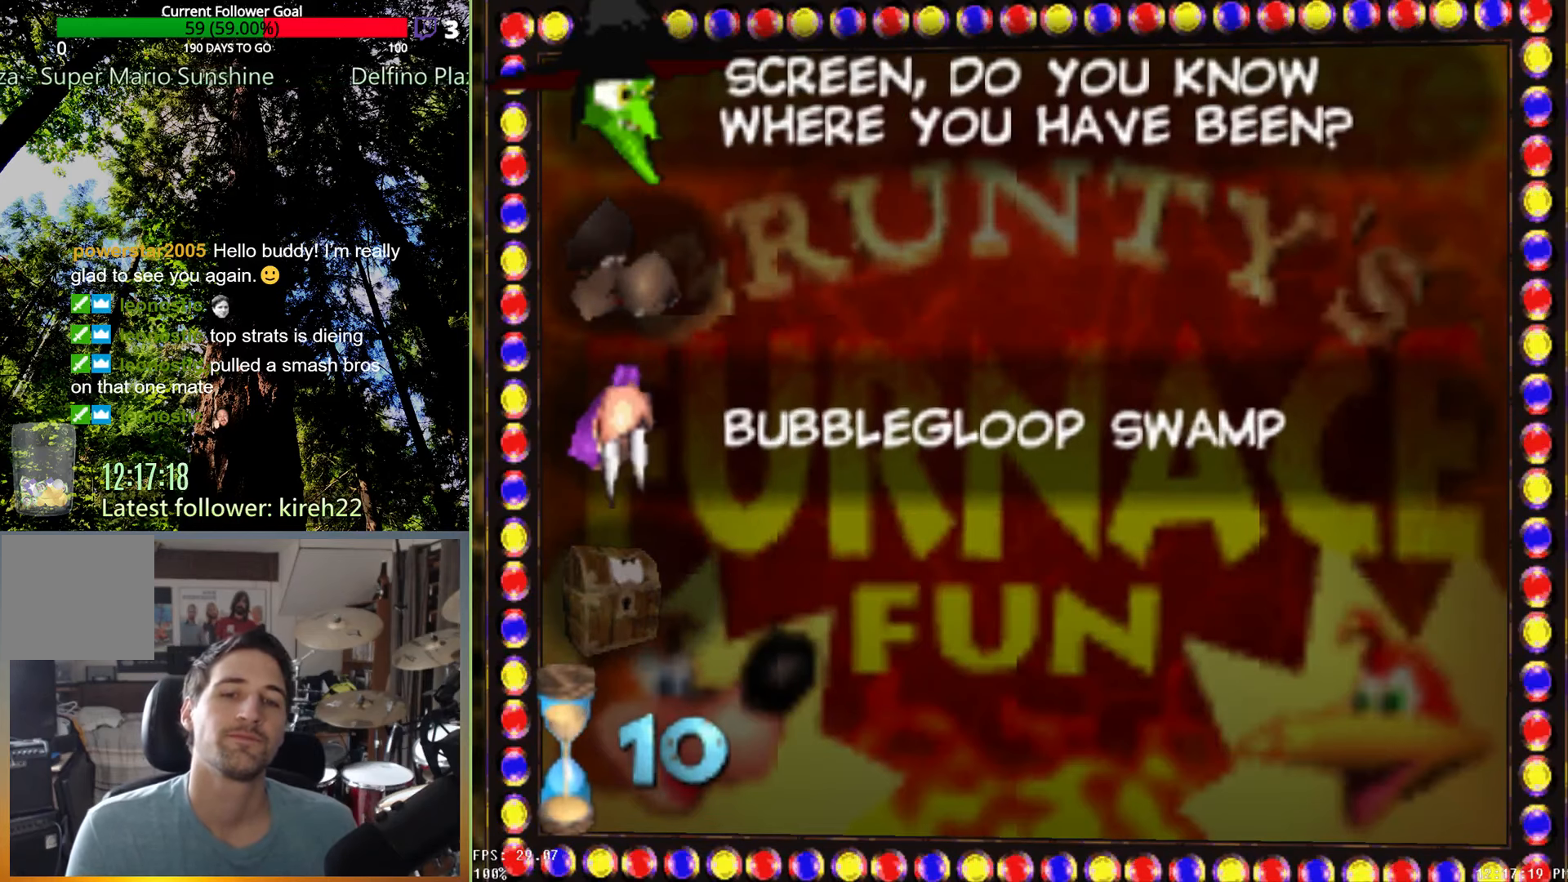
{"dt_ms": 500, "buttons": [], "left_stick": "center", "right_stick": "center", "events": []}
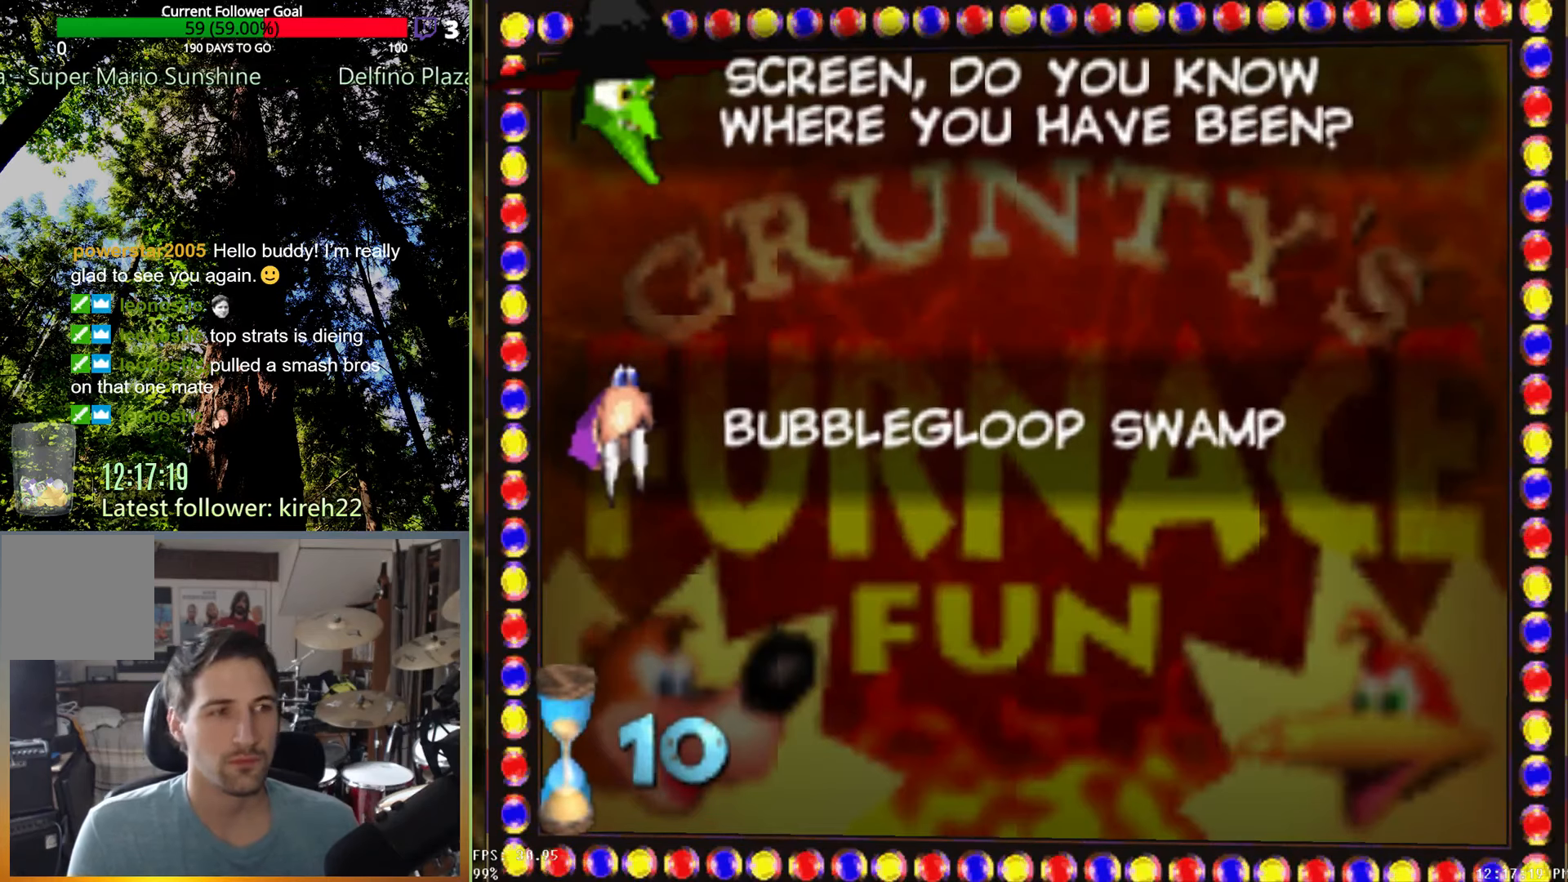
{"dt_ms": 500, "buttons": [], "left_stick": "center", "right_stick": "center", "events": []}
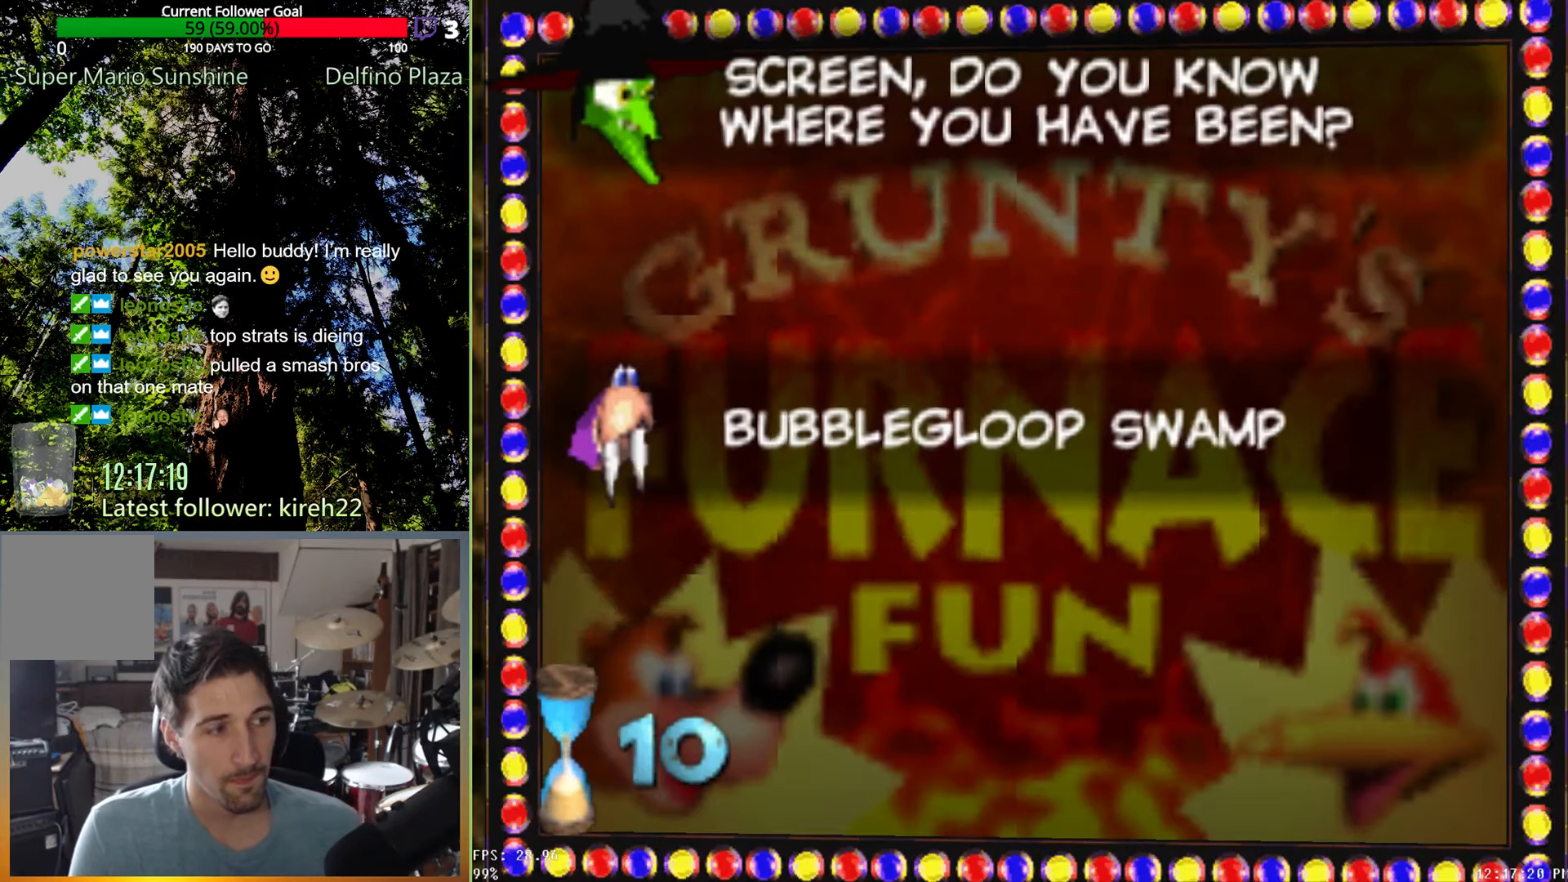
{"dt_ms": 500, "buttons": [], "left_stick": "center", "right_stick": "center", "events": []}
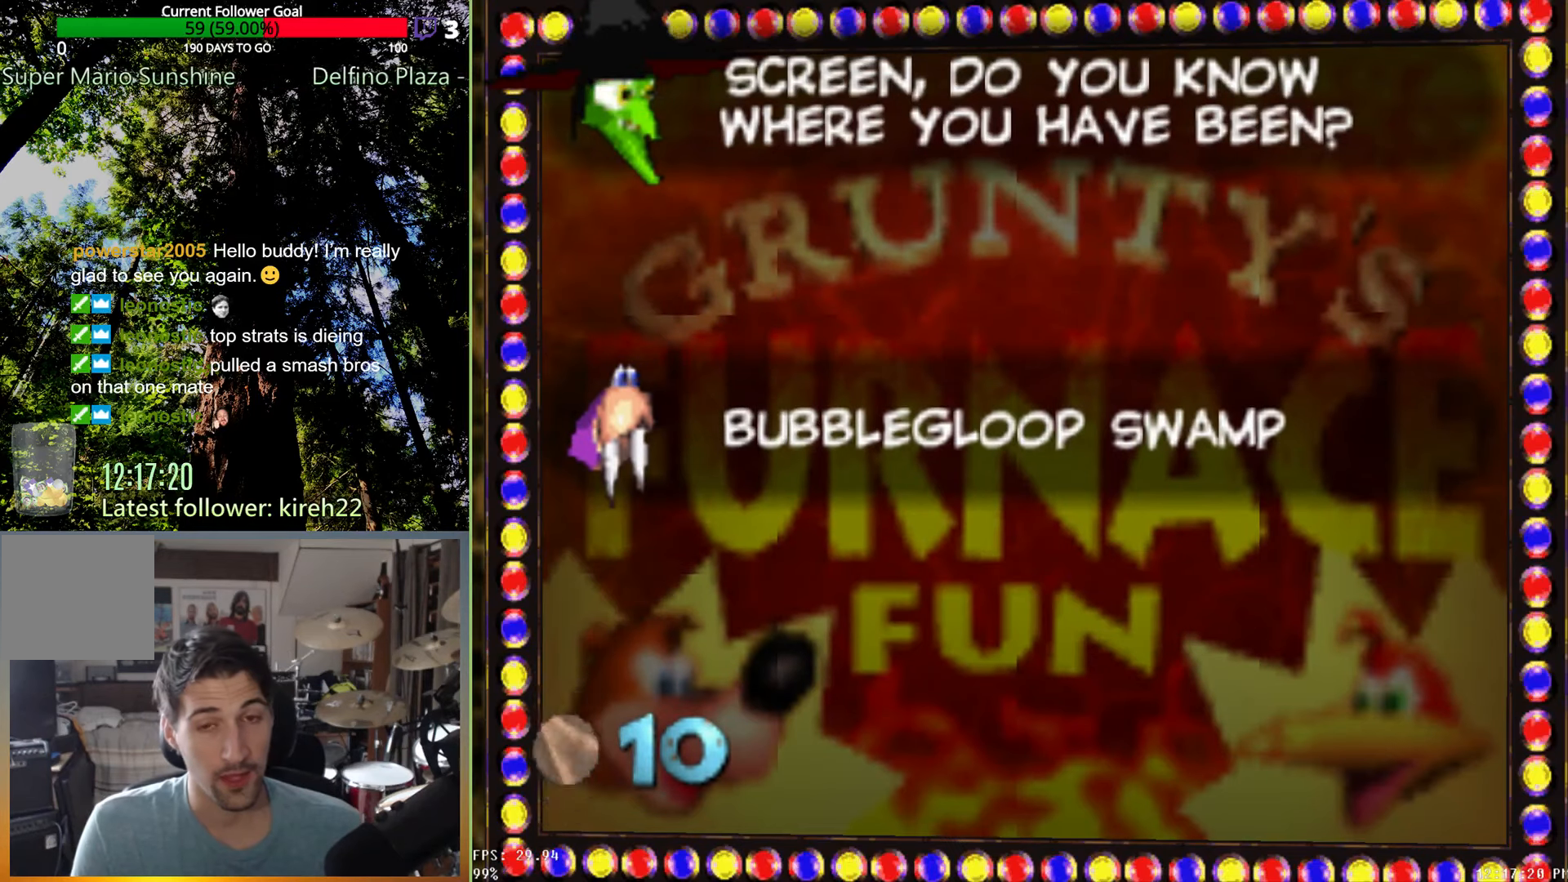
{"dt_ms": 500, "buttons": [], "left_stick": "center", "right_stick": "center", "events": []}
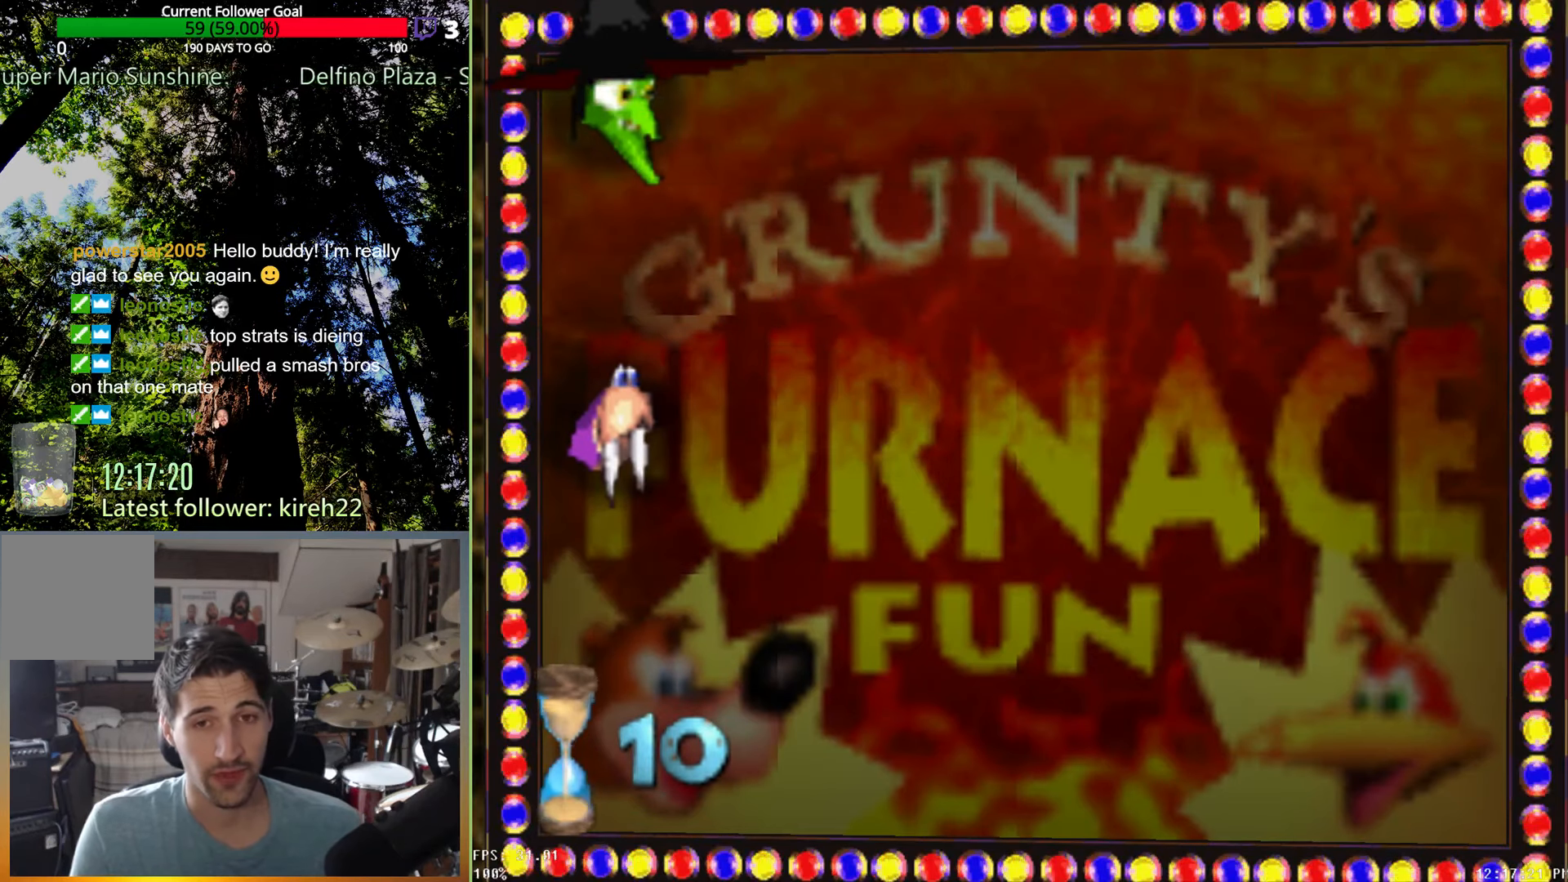
{"dt_ms": 500, "buttons": [], "left_stick": "up", "right_stick": "center", "events": [[417, "left_stick", "up"]]}
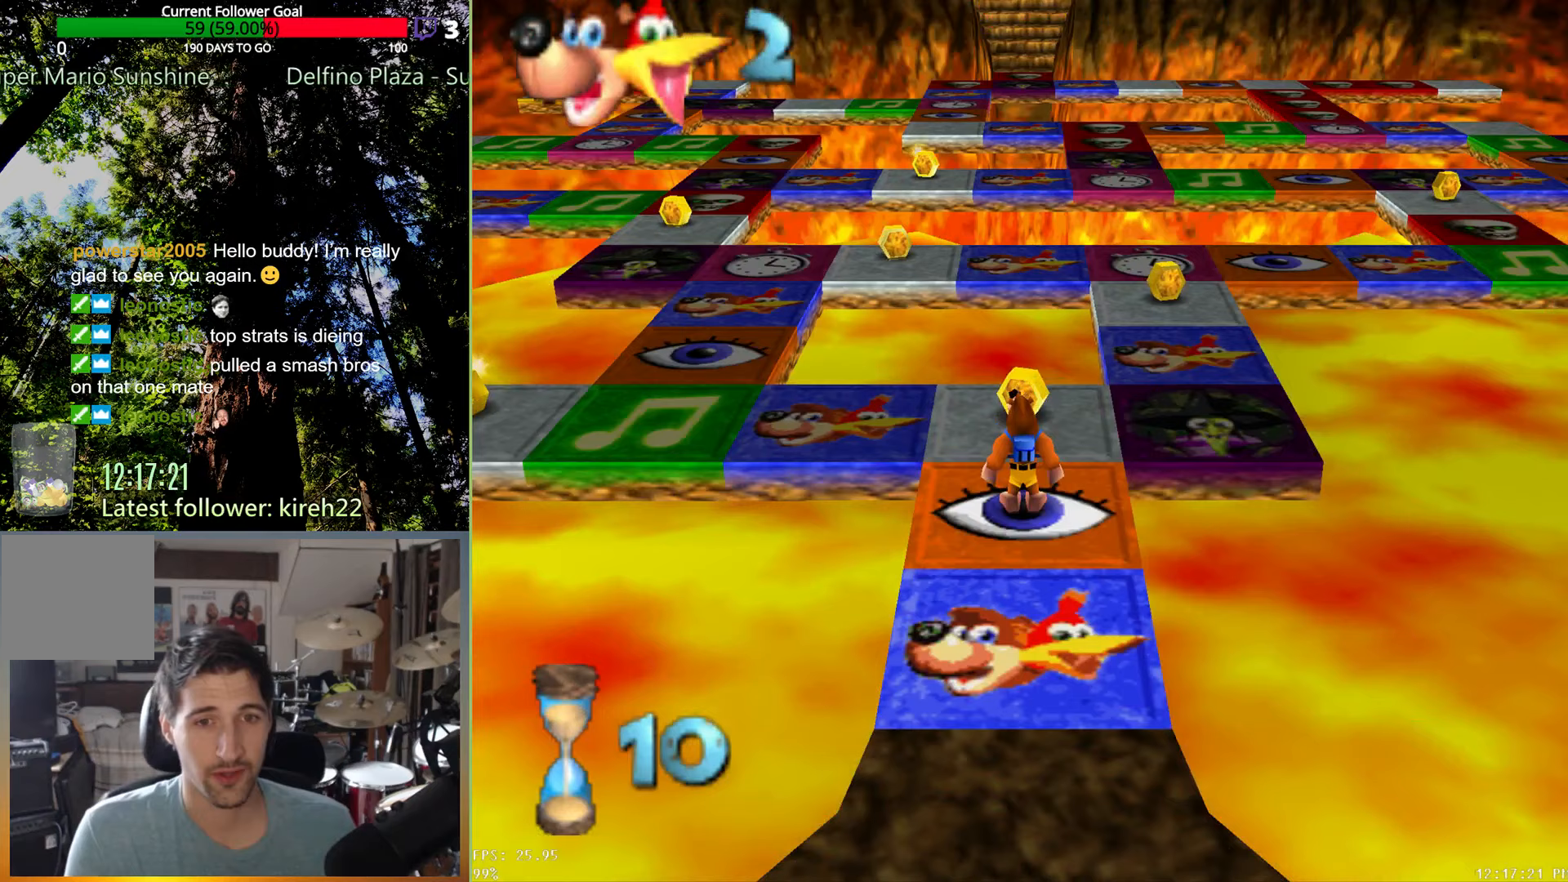
{"dt_ms": 500, "buttons": [], "left_stick": "down-left", "right_stick": "center", "events": [[438, "left_stick", "down-left"]]}
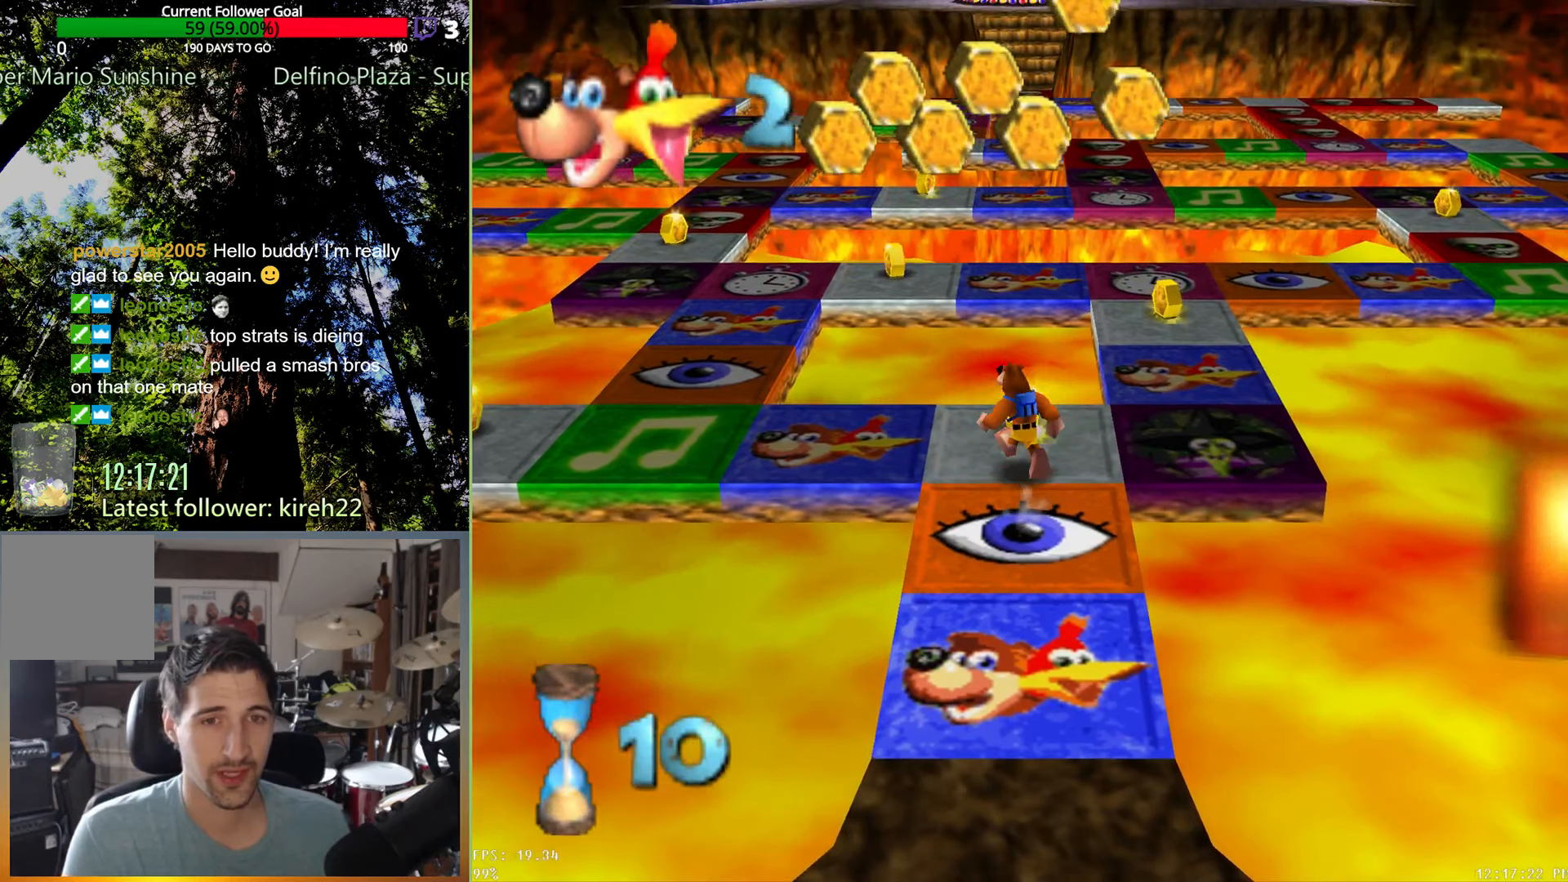
{"dt_ms": 500, "buttons": [], "left_stick": "center", "right_stick": "center", "events": [[438, "left_stick", "center"]]}
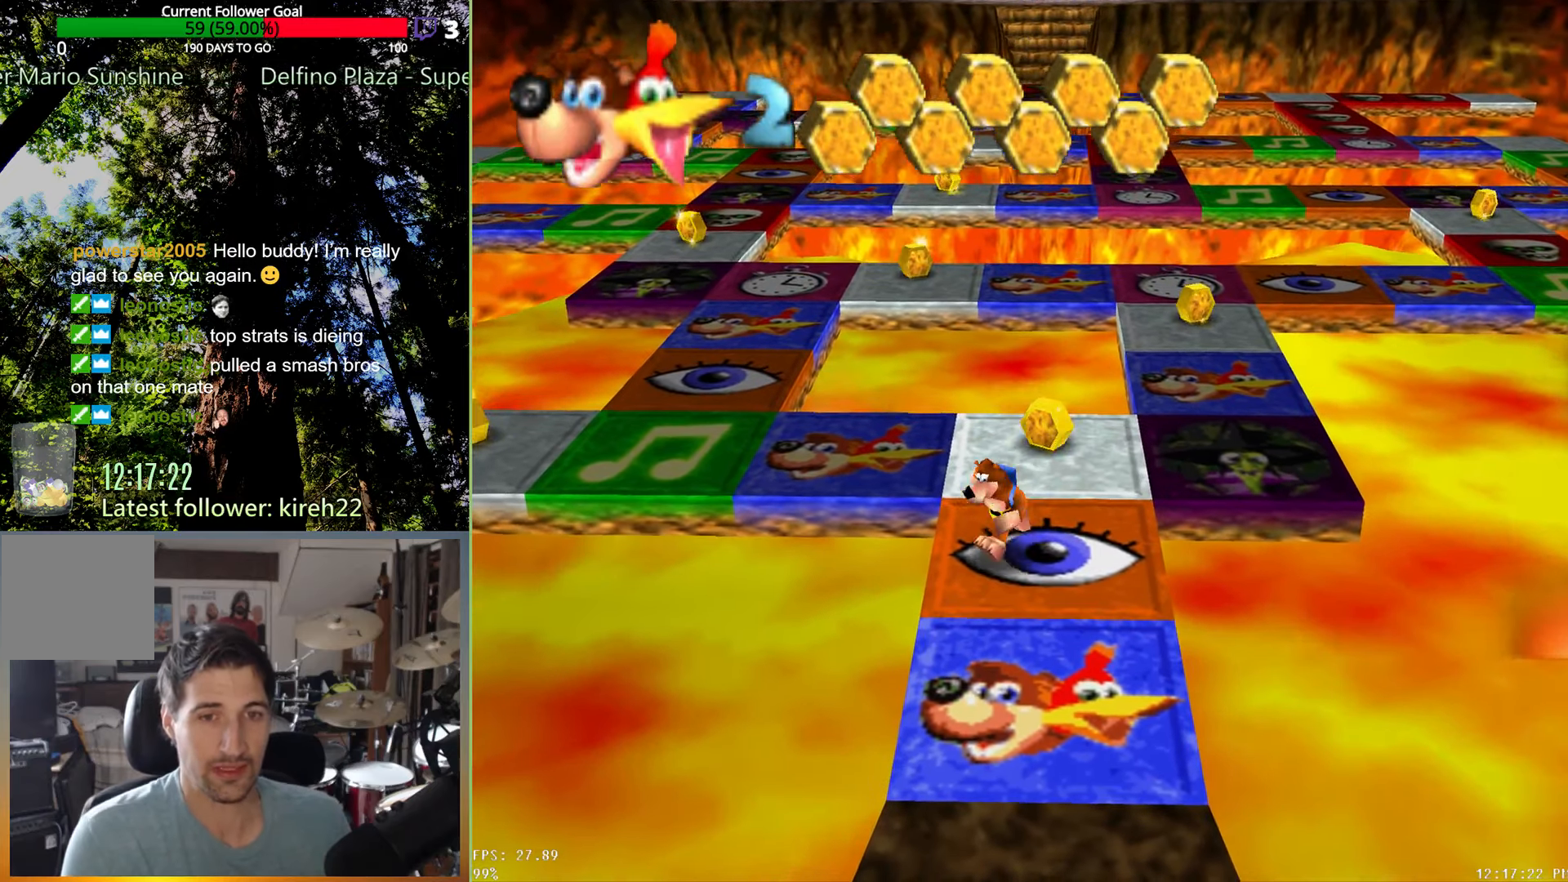
{"dt_ms": 500, "buttons": [], "left_stick": "up-left", "right_stick": "center", "events": [[104, "left_stick", "up"], [458, "left_stick", "up-left"]]}
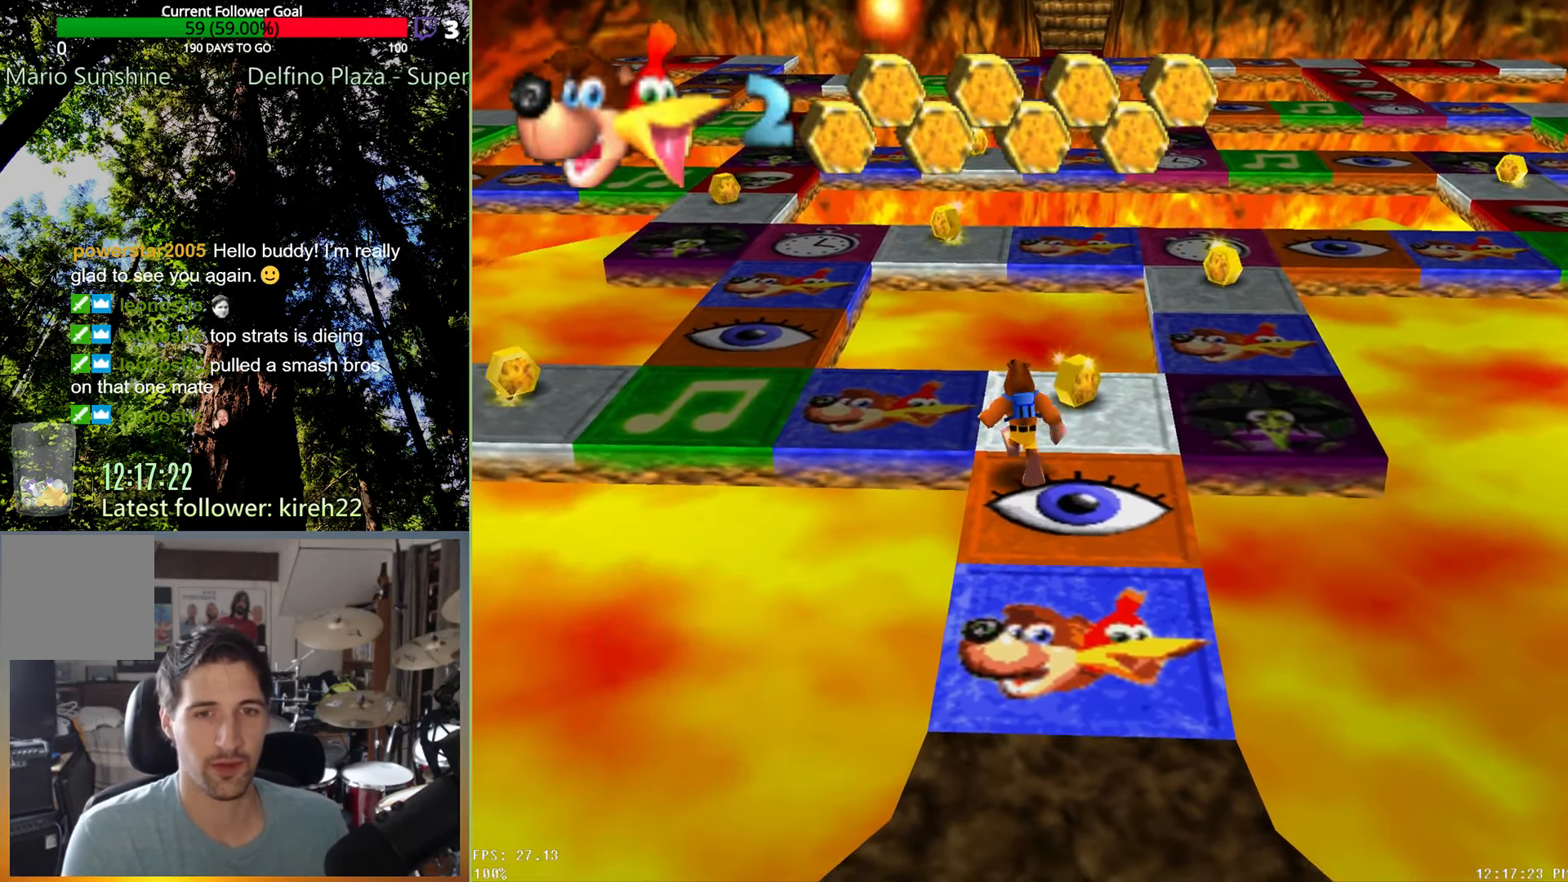
{"dt_ms": 500, "buttons": [], "left_stick": "up-left", "right_stick": "center", "events": []}
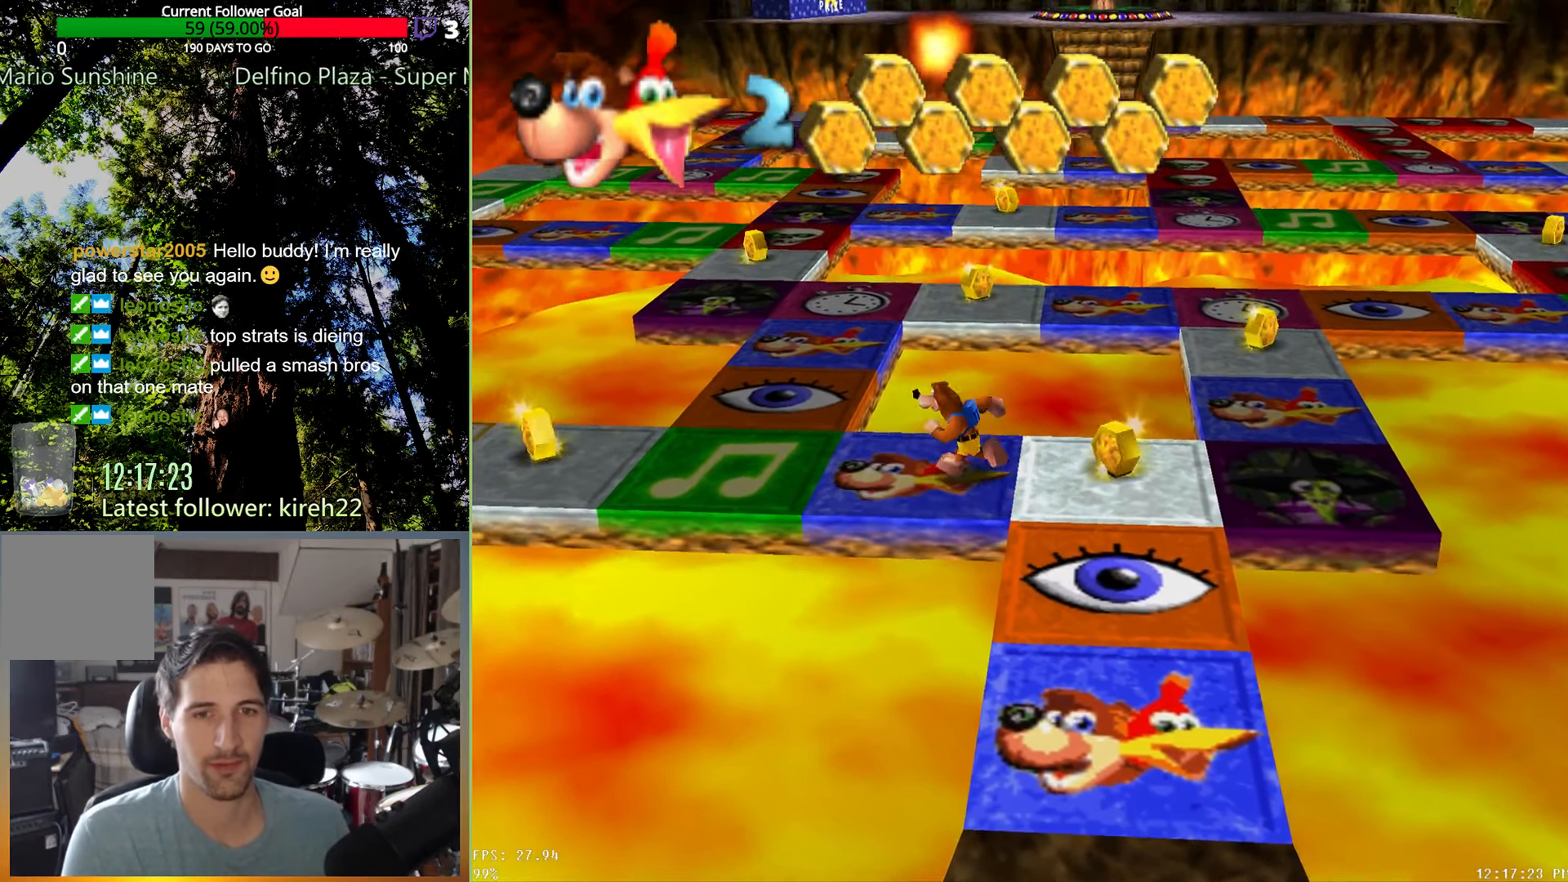
{"dt_ms": 500, "buttons": [], "left_stick": "center", "right_stick": "center", "events": [[63, "left_stick", "center"], [104, "A", "down"], [188, "A", "up"]]}
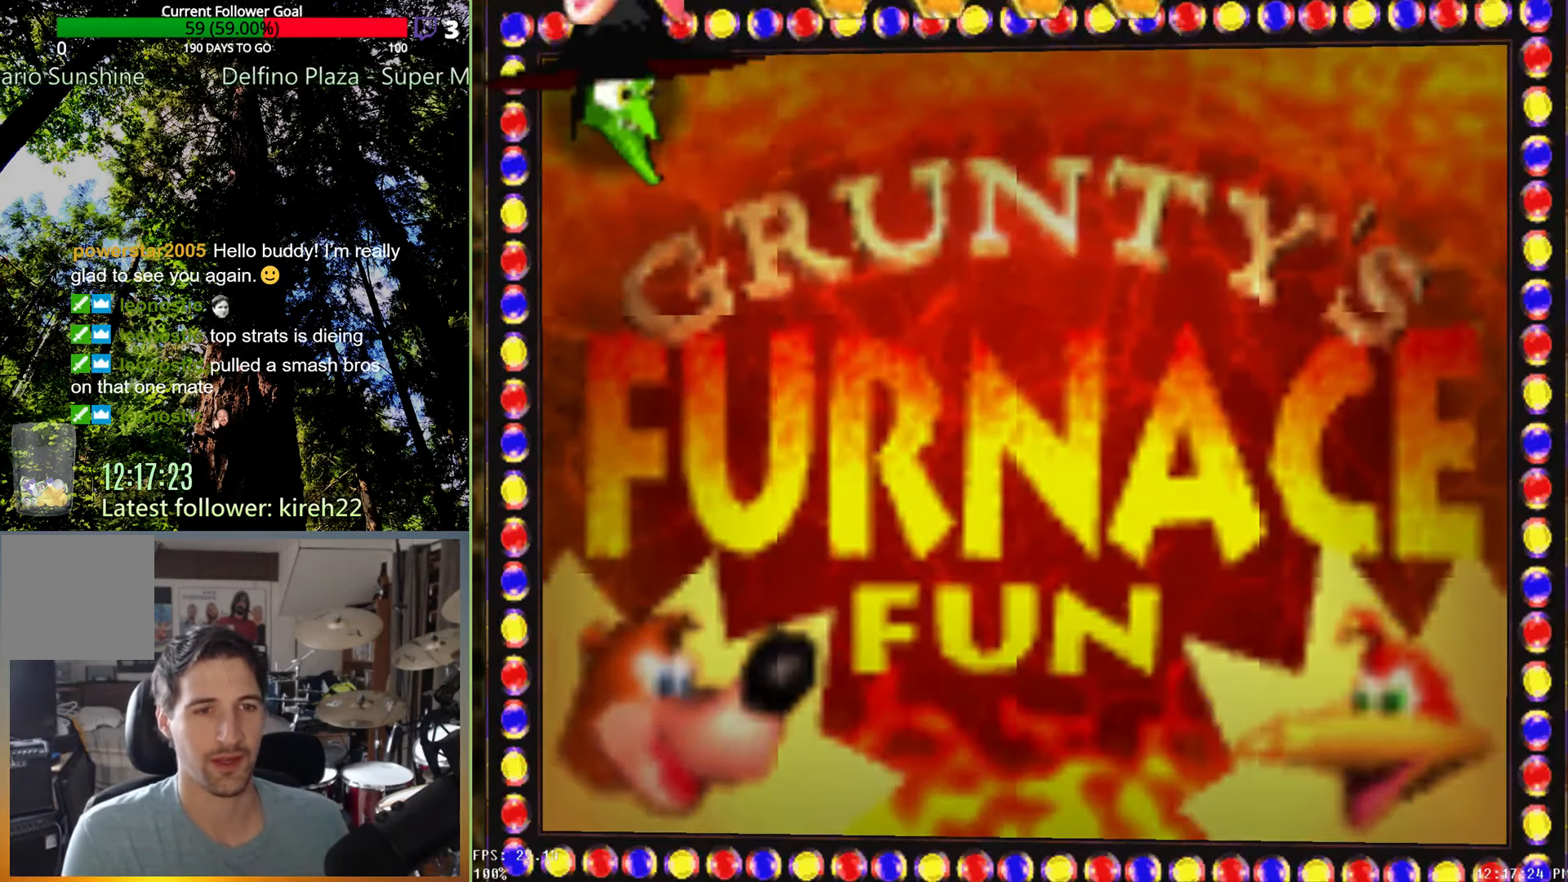
{"dt_ms": 500, "buttons": [], "left_stick": "center", "right_stick": "center", "events": []}
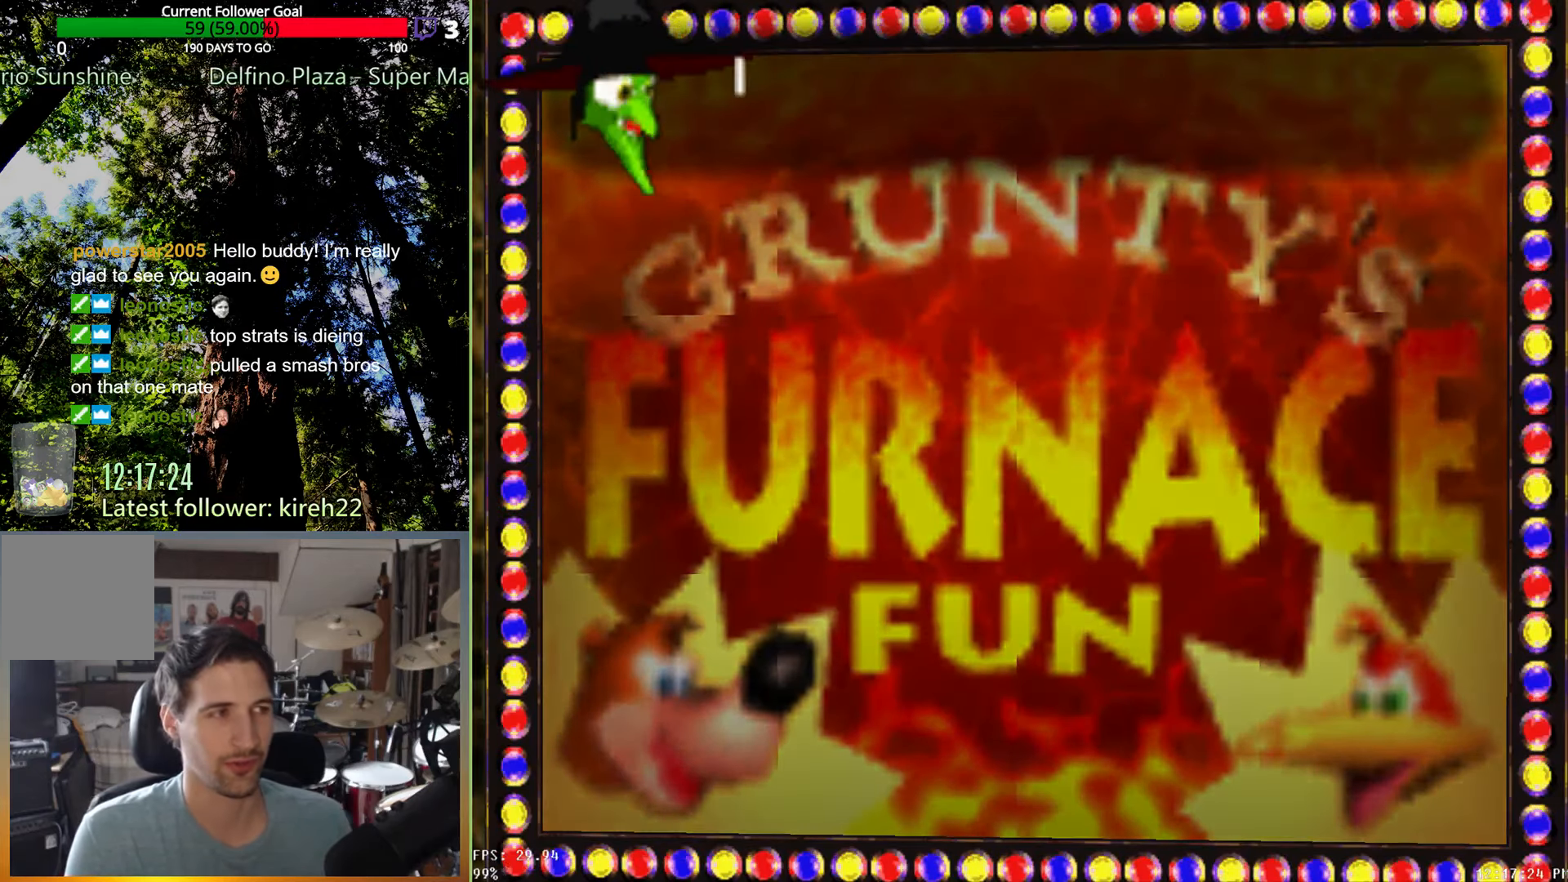
{"dt_ms": 500, "buttons": ["X"], "left_stick": "center", "right_stick": "center", "events": [[333, "X", "down"]]}
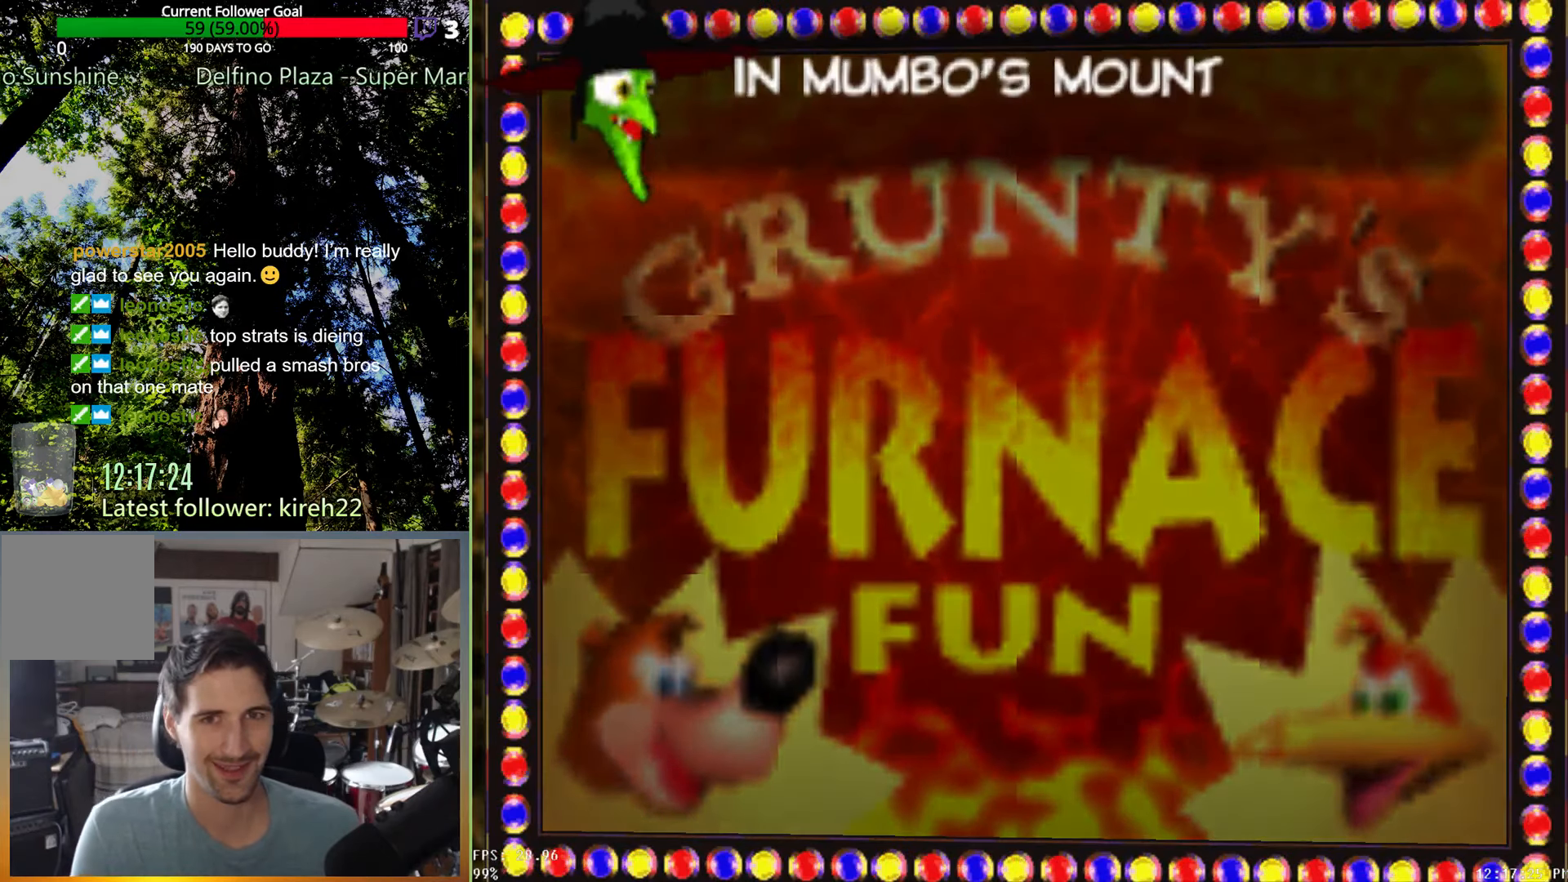
{"dt_ms": 500, "buttons": [], "left_stick": "center", "right_stick": "center", "events": [[250, "X", "up"]]}
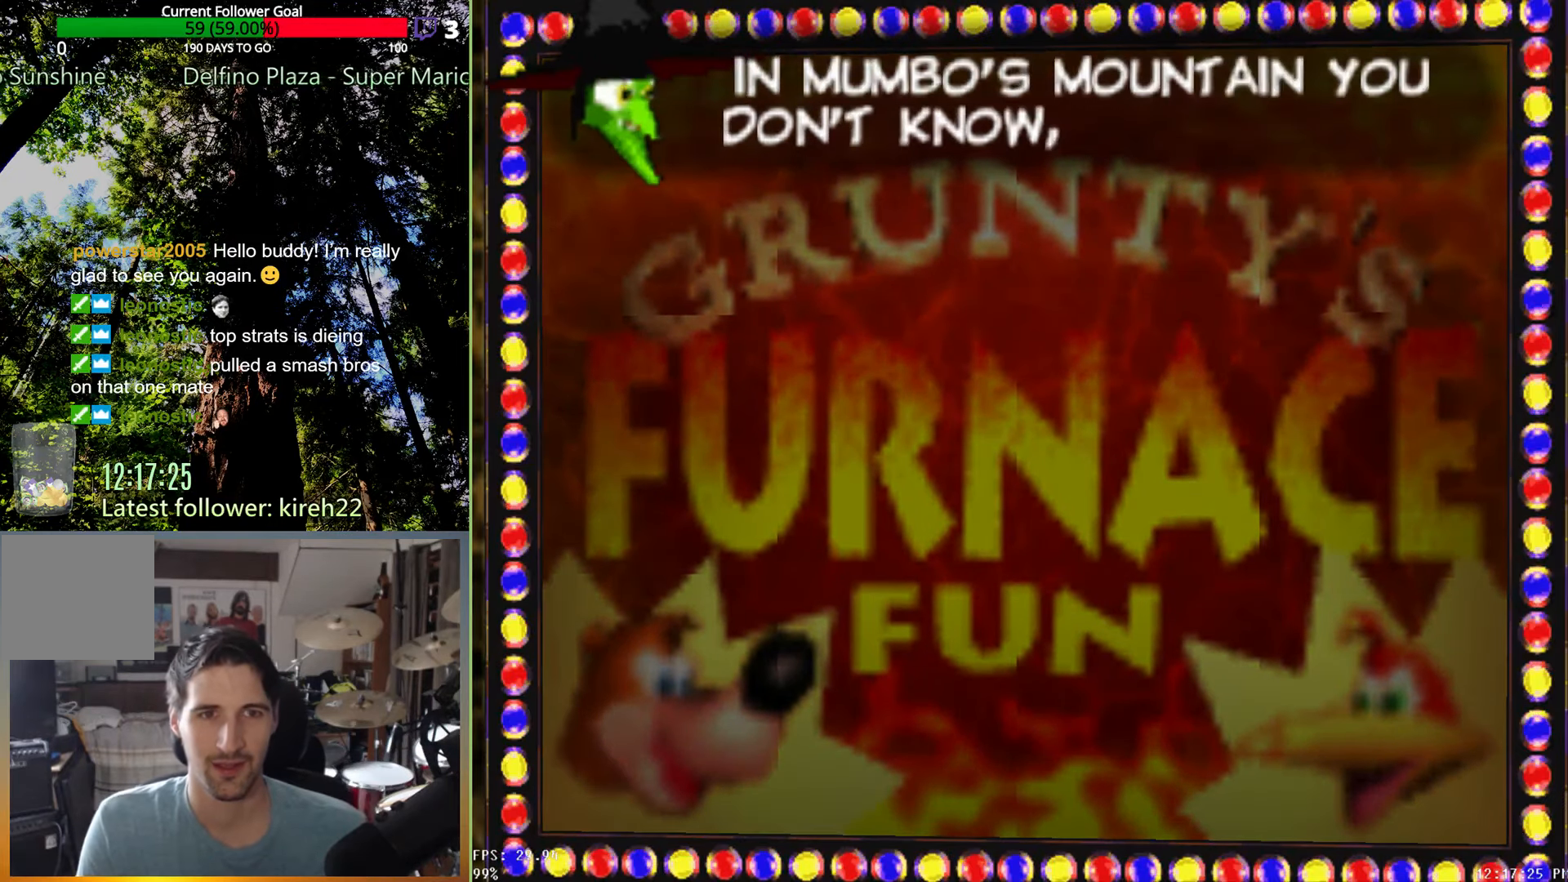
{"dt_ms": 500, "buttons": ["X"], "left_stick": "center", "right_stick": "center", "events": [[292, "X", "down"]]}
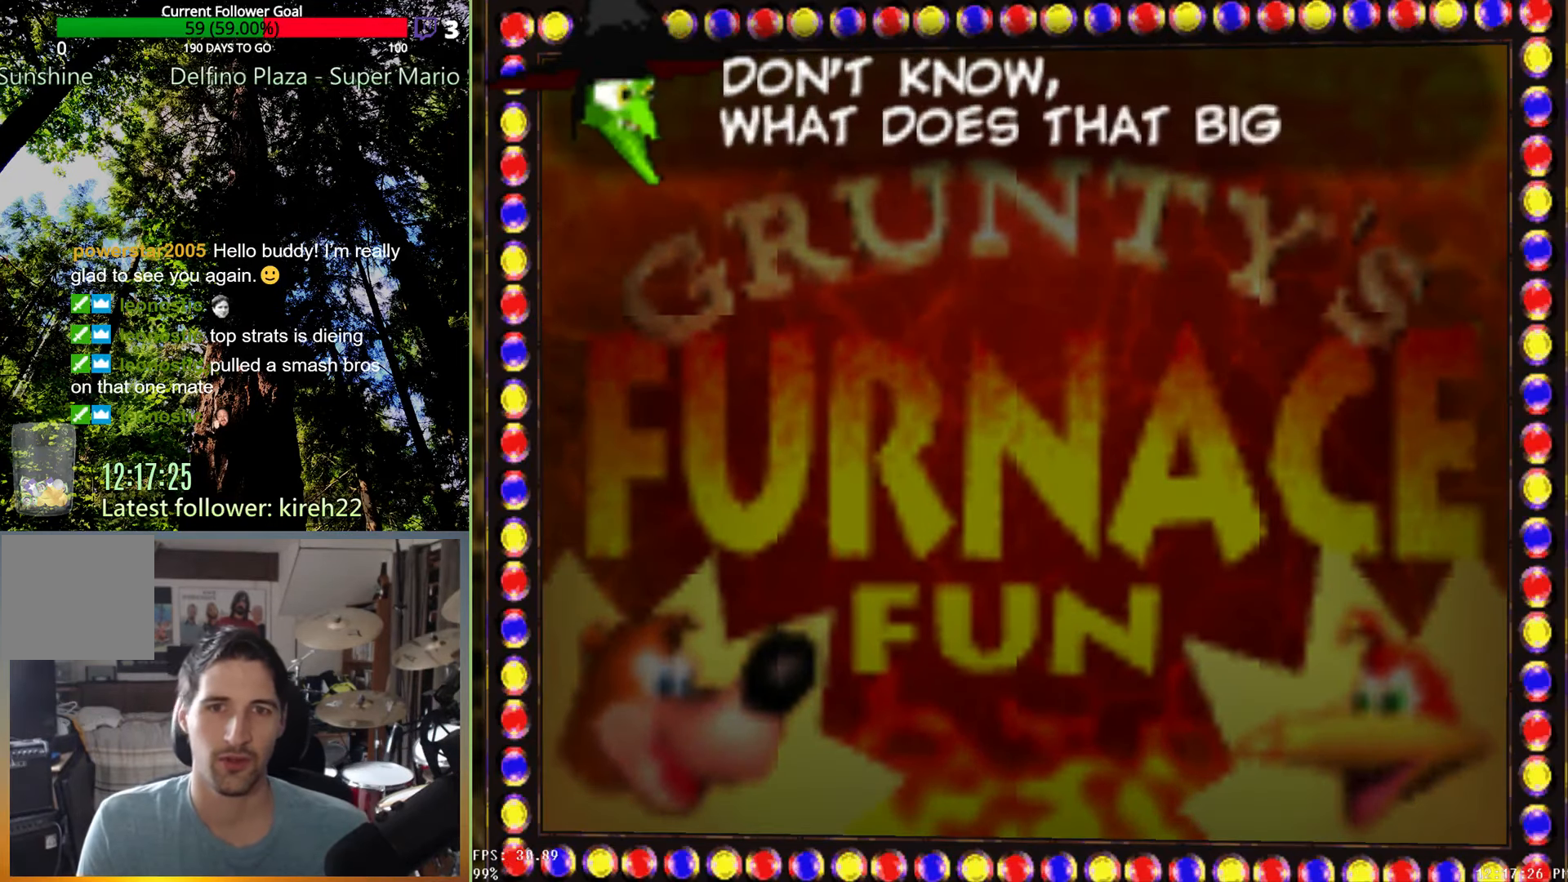
{"dt_ms": 500, "buttons": ["X"], "left_stick": "center", "right_stick": "center", "events": []}
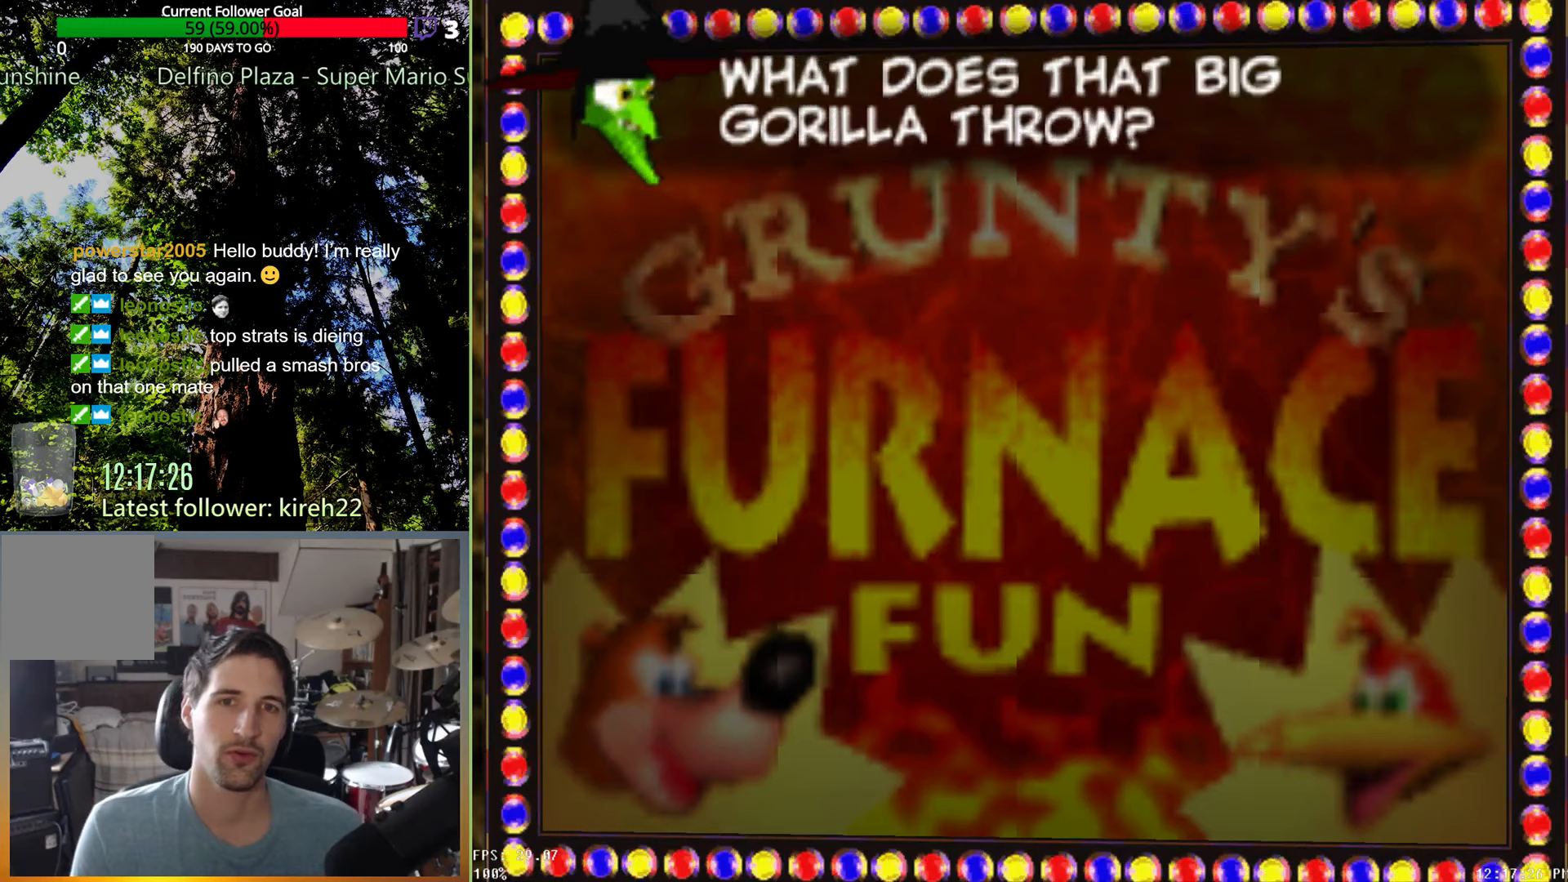
{"dt_ms": 500, "buttons": [], "left_stick": "center", "right_stick": "center", "events": [[438, "X", "up"]]}
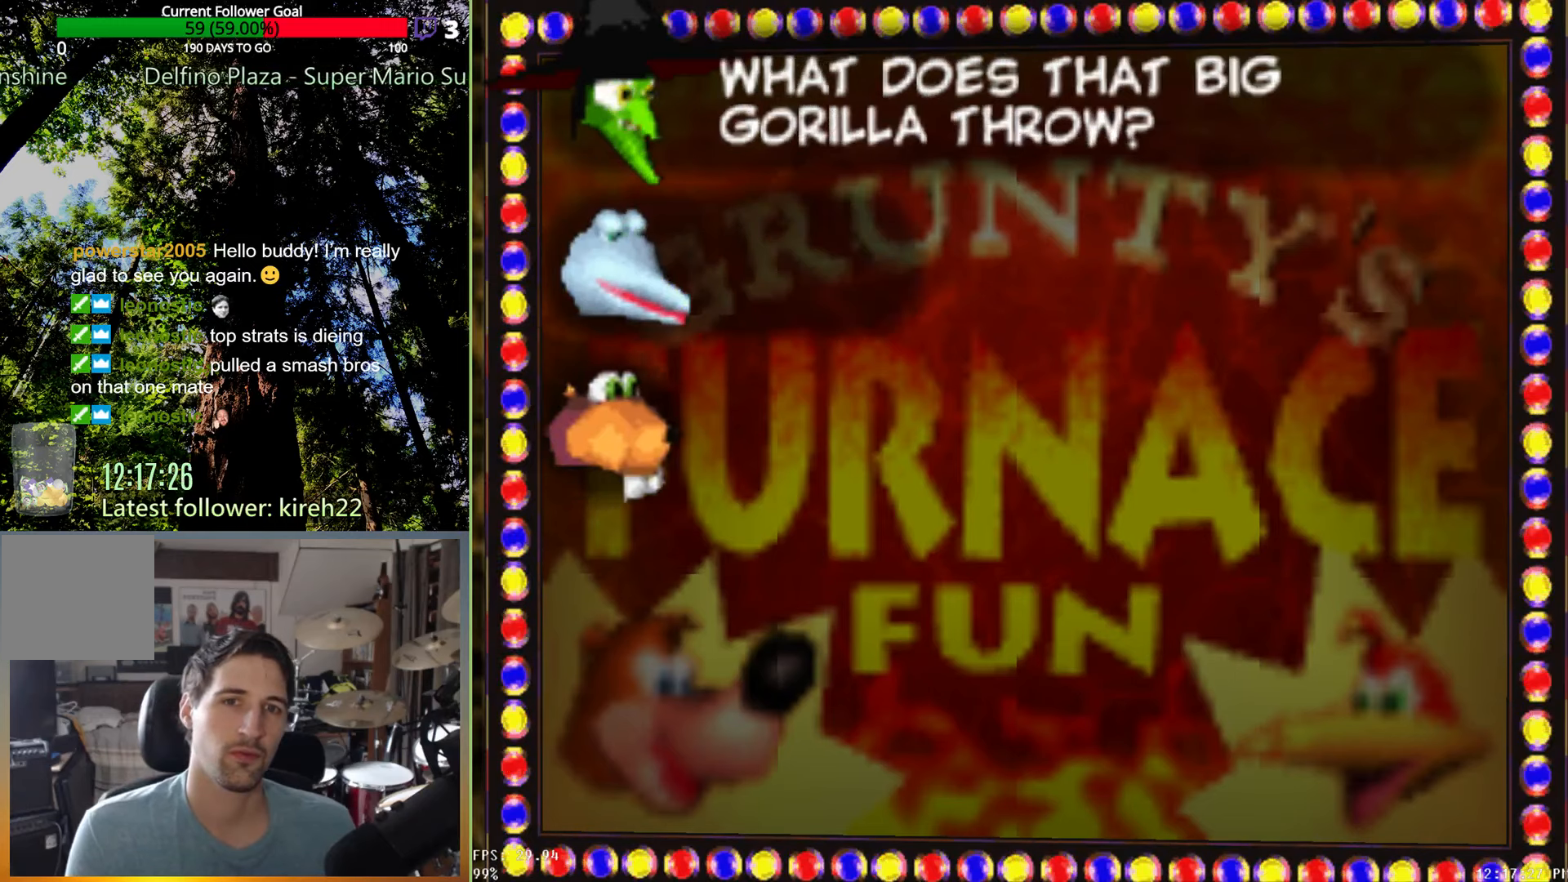
{"dt_ms": 500, "buttons": [], "left_stick": "center", "right_stick": "center", "events": []}
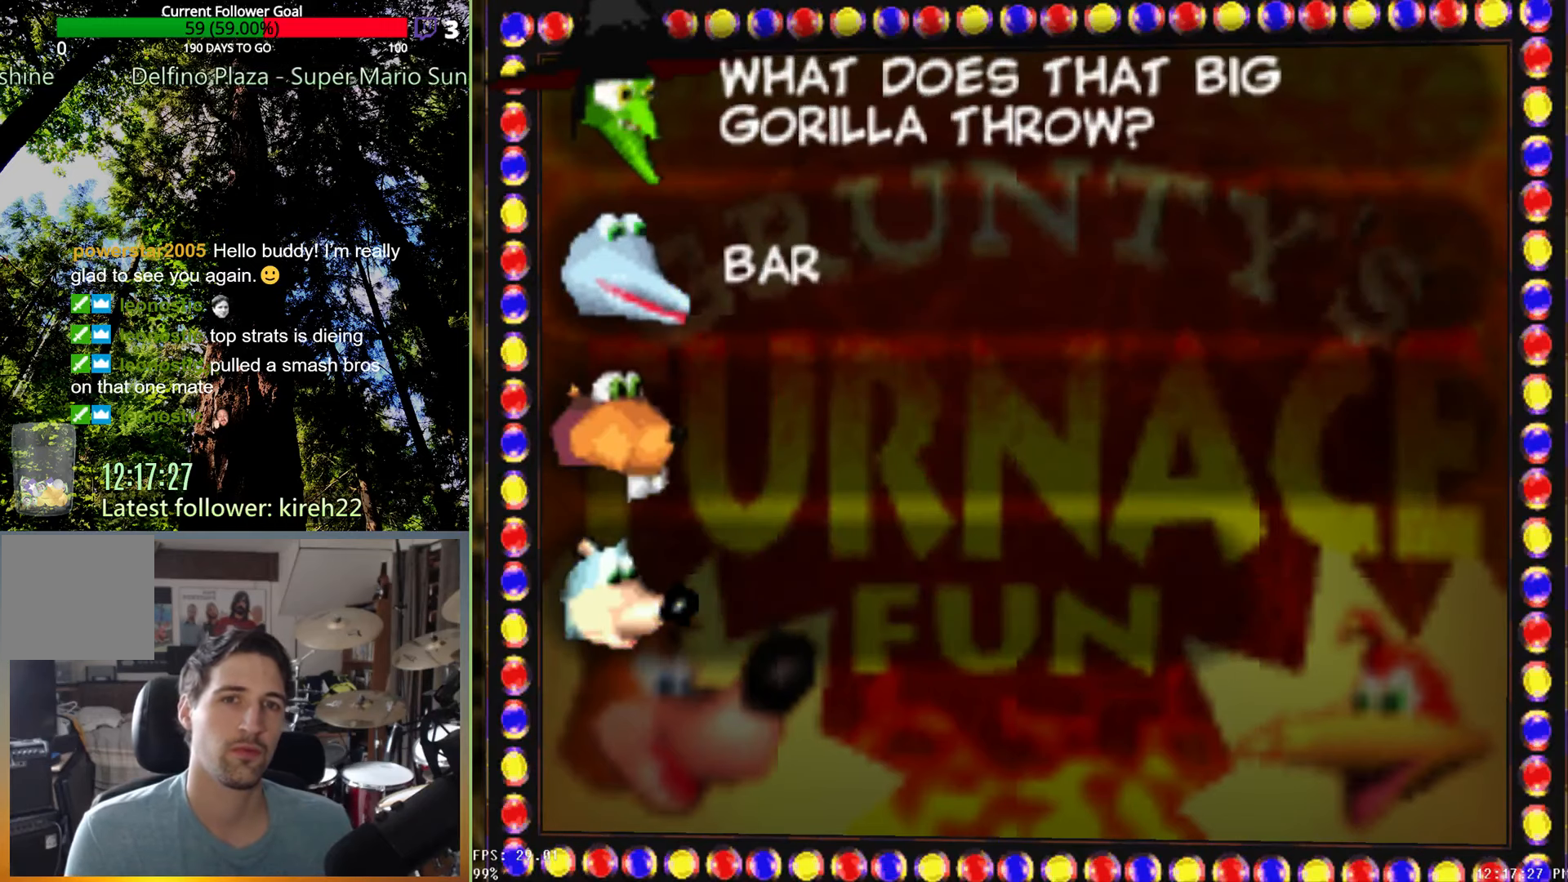
{"dt_ms": 500, "buttons": [], "left_stick": "center", "right_stick": "center", "events": []}
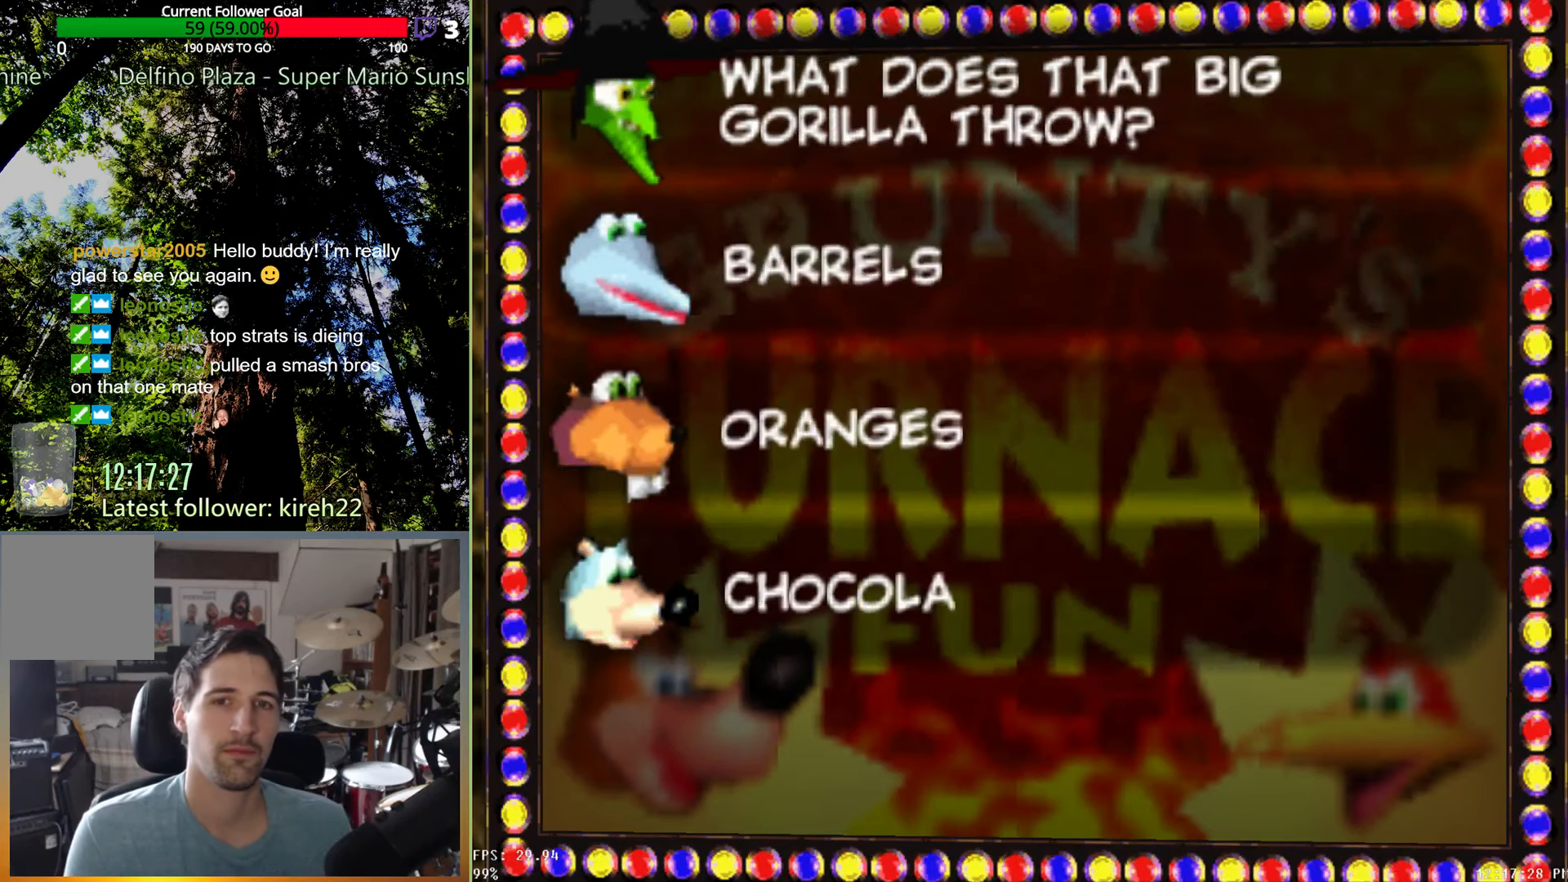
{"dt_ms": 500, "buttons": [], "left_stick": "down", "right_stick": "center", "events": [[479, "left_stick", "down"]]}